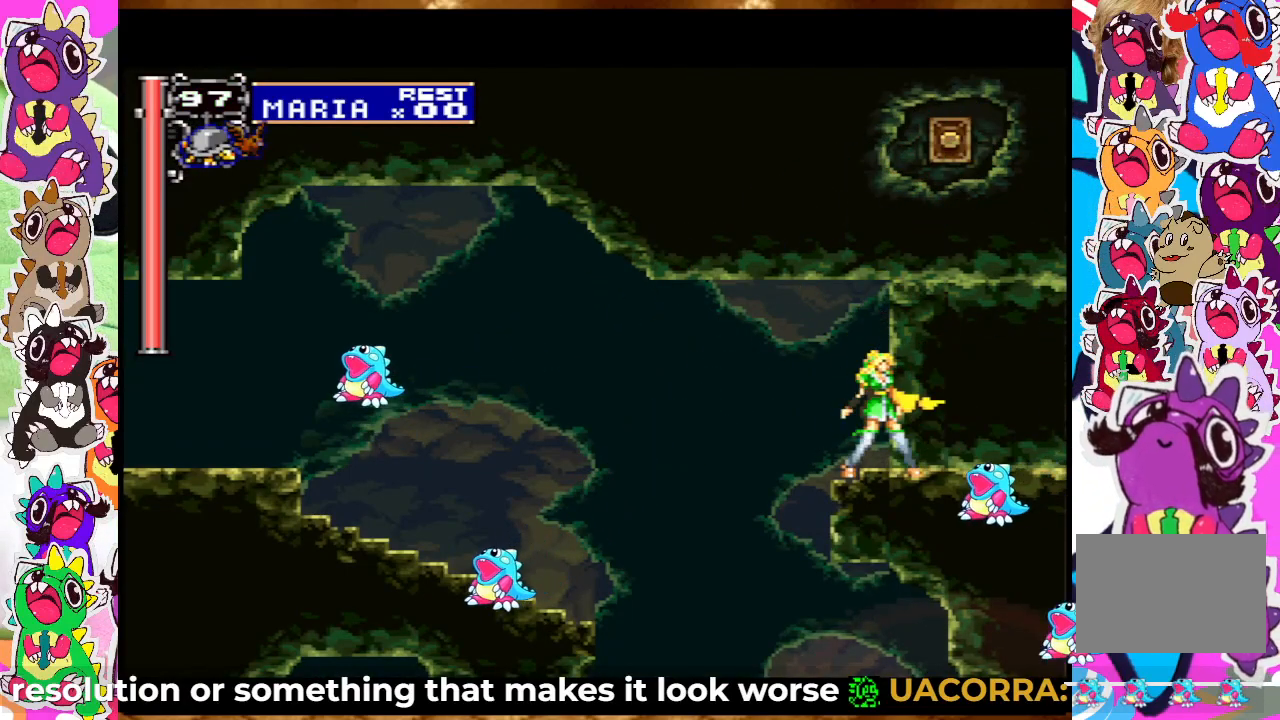
Gameplay with a controller (PlayStation layout); each line is a JSON object with the inputs held at the frame after it. "events" lists button and stick changes between this image and that frame as [ms after this image, input, new state], when the widget could be followed in between. Not read: L3 R3.
{"buttons": [], "left_stick": "center", "right_stick": "center", "events": [[67, "SQUARE", "up"], [250, "CROSS", "down"], [333, "SQUARE", "down"], [417, "CROSS", "up"], [450, "SQUARE", "up"]]}
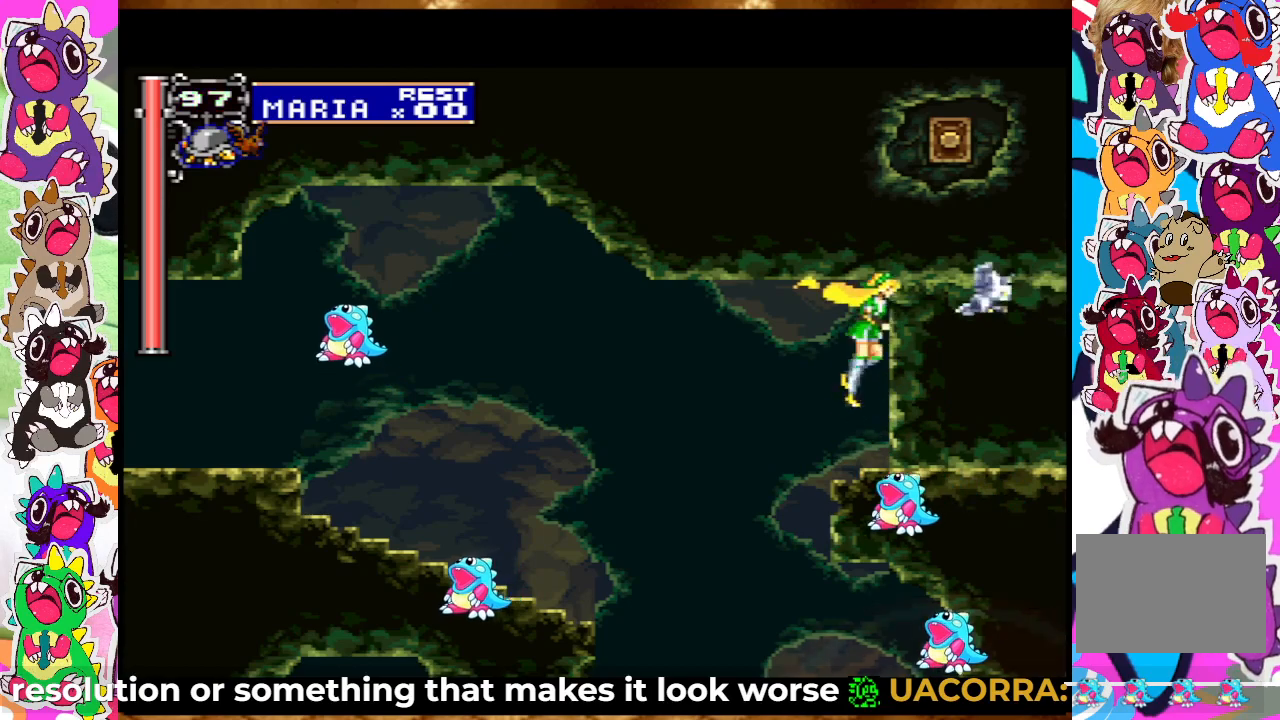
{"buttons": [], "left_stick": "center", "right_stick": "center", "events": [[50, "SQUARE", "down"], [150, "SQUARE", "up"]]}
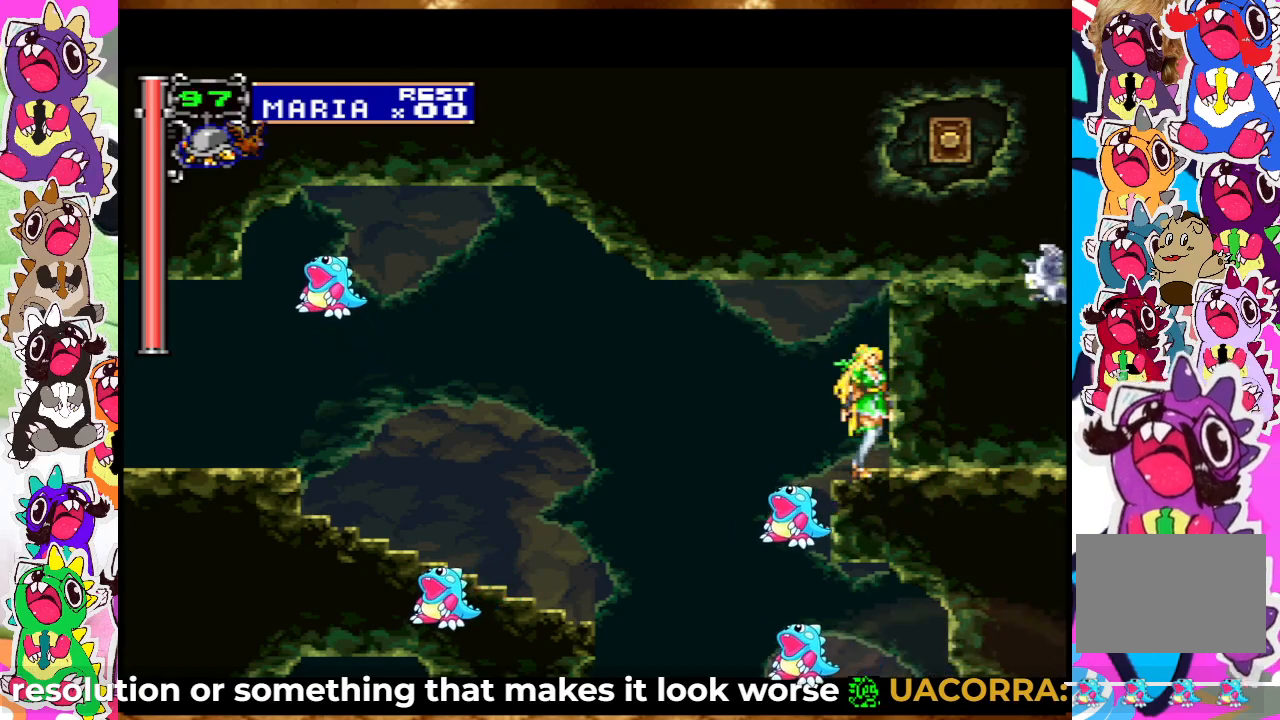
{"buttons": [], "left_stick": "center", "right_stick": "center", "events": [[17, "CROSS", "down"], [100, "SQUARE", "down"], [150, "CROSS", "up"], [183, "SQUARE", "up"], [233, "SQUARE", "down"], [350, "SQUARE", "up"], [400, "SQUARE", "down"], [500, "SQUARE", "up"]]}
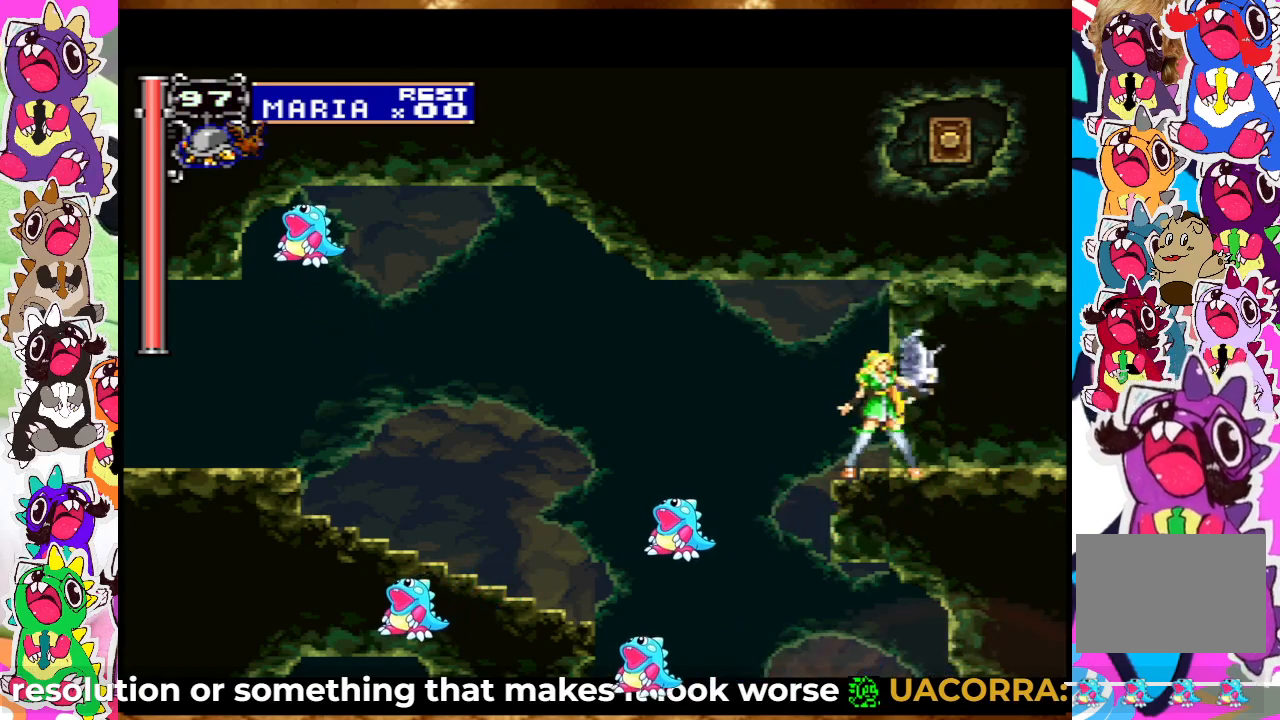
{"buttons": [], "left_stick": "center", "right_stick": "center", "events": []}
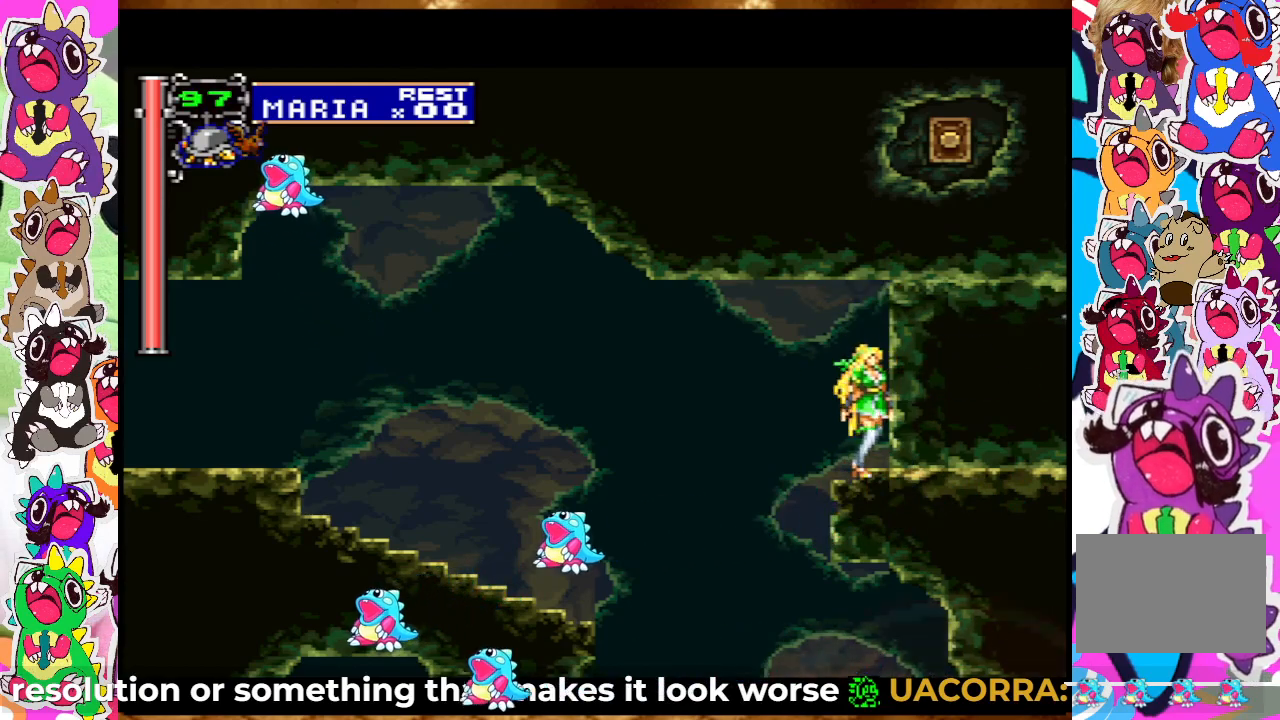
{"buttons": [], "left_stick": "center", "right_stick": "center", "events": []}
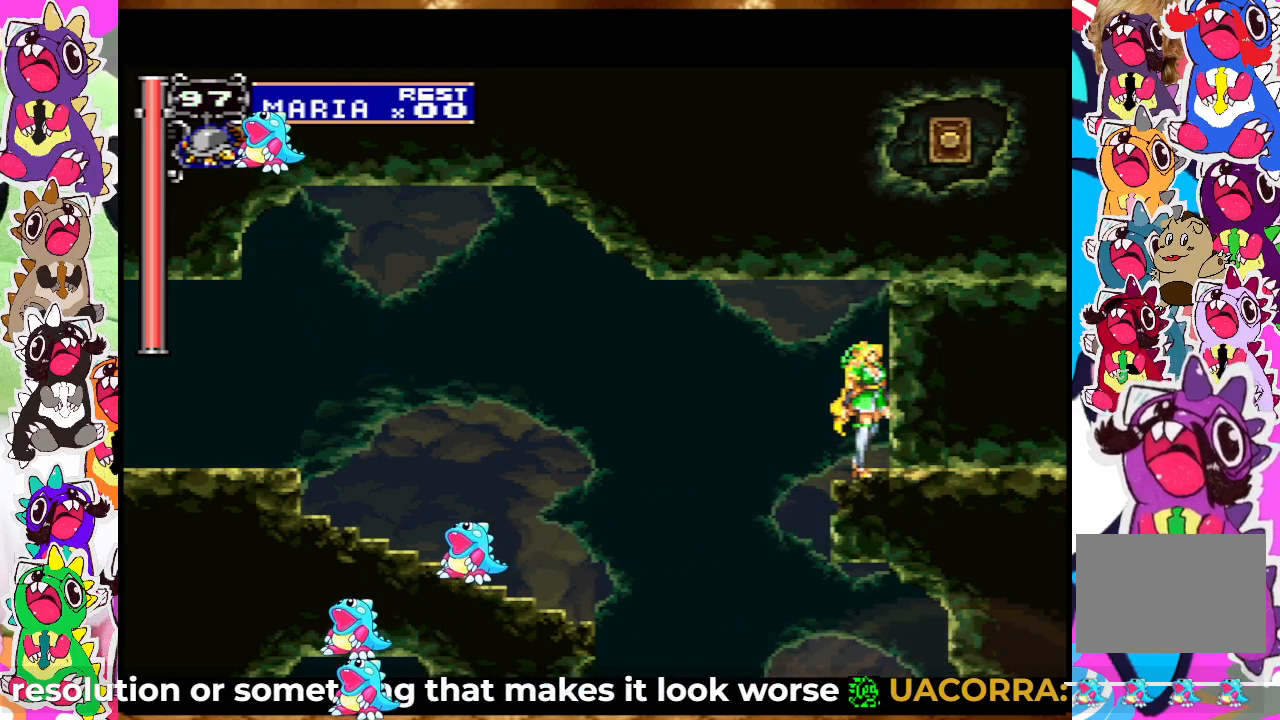
{"buttons": ["CROSS"], "left_stick": "center", "right_stick": "center", "events": [[317, "CROSS", "down"]]}
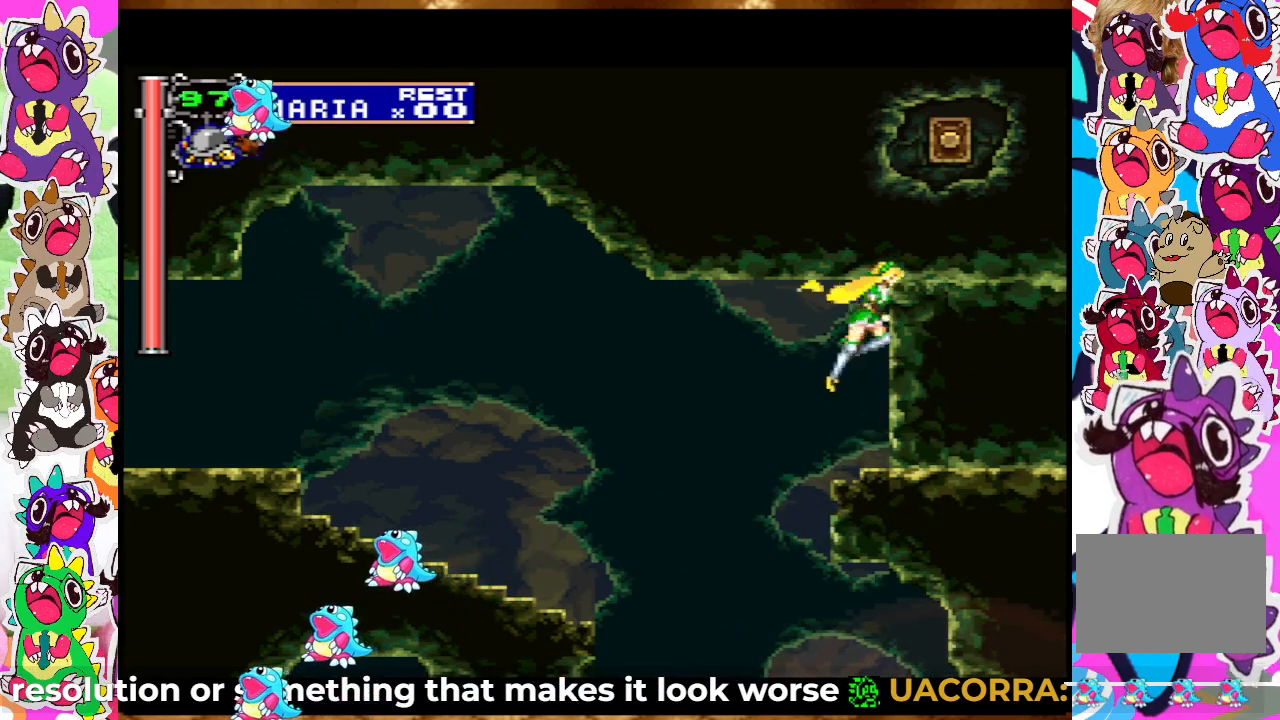
{"buttons": ["CROSS", "DPAD_LEFT"], "left_stick": "center", "right_stick": "center", "events": [[33, "CROSS", "up"], [400, "DPAD_LEFT", "down"], [433, "CROSS", "down"]]}
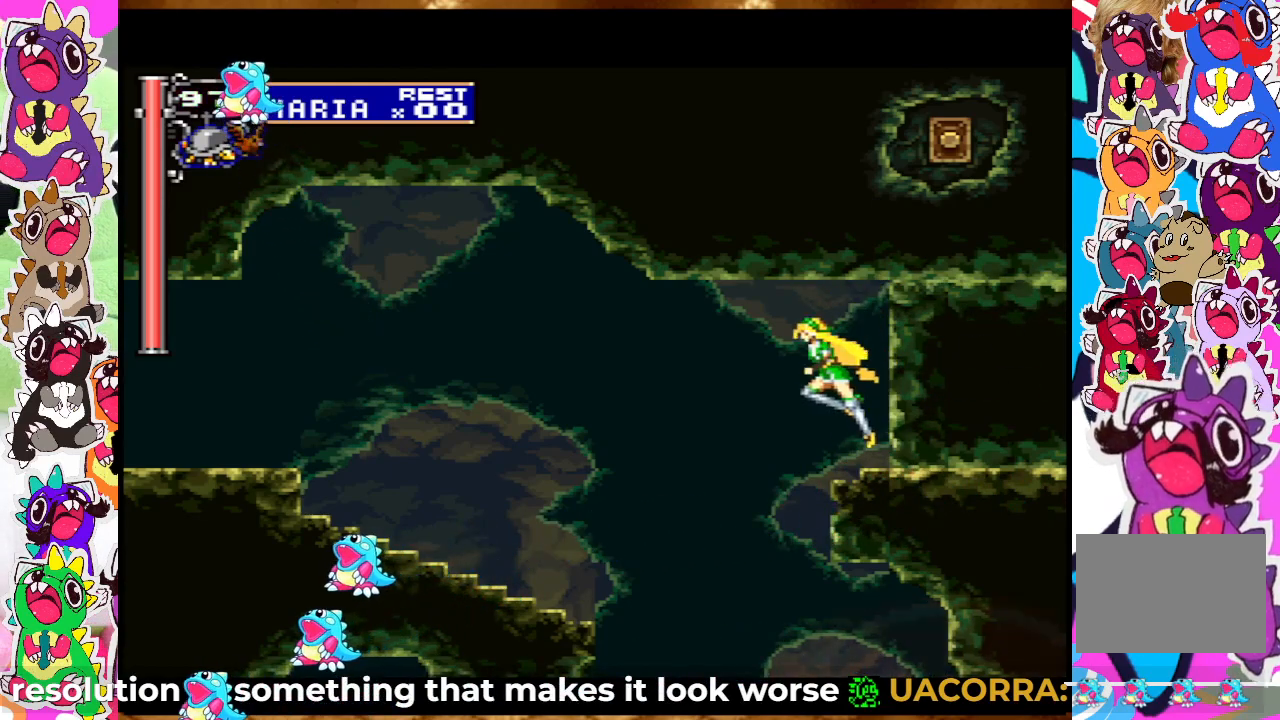
{"buttons": ["SQUARE", "DPAD_LEFT"], "left_stick": "center", "right_stick": "center", "events": [[100, "CROSS", "up"], [317, "CROSS", "down"], [433, "SQUARE", "down"], [500, "CROSS", "up"]]}
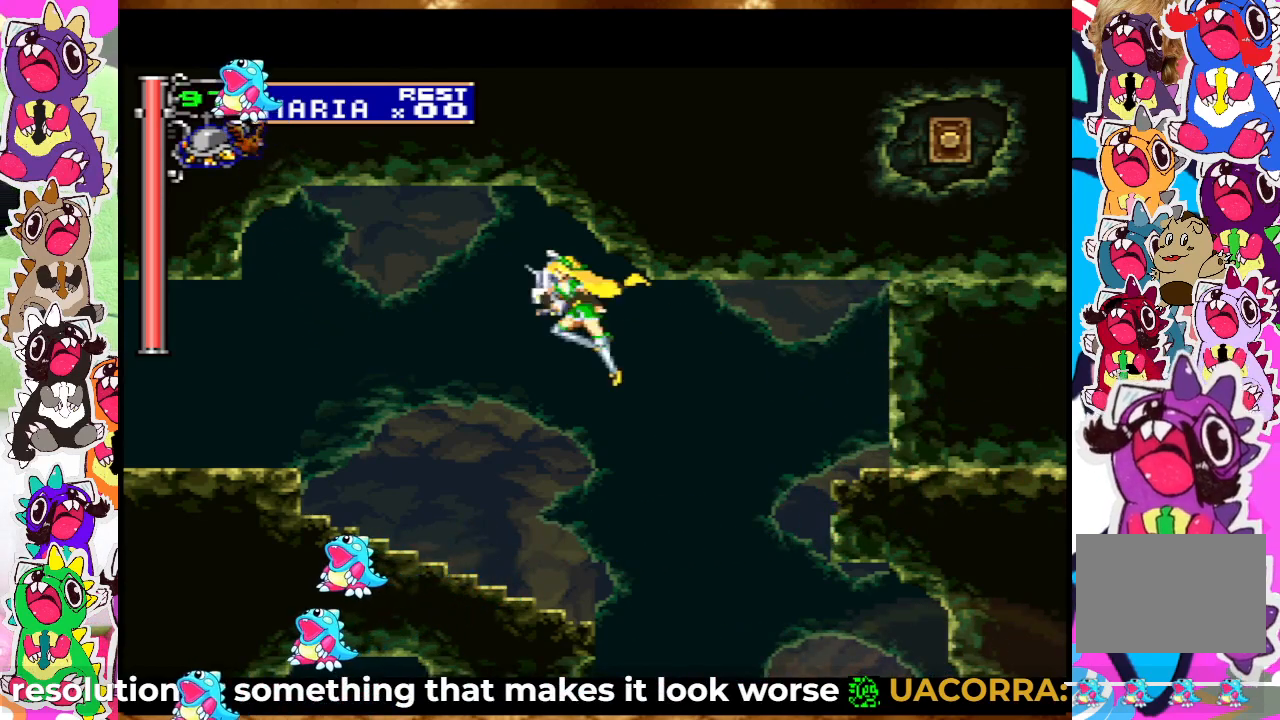
{"buttons": [], "left_stick": "center", "right_stick": "center", "events": [[50, "SQUARE", "up"], [217, "SQUARE", "down"], [250, "DPAD_LEFT", "up"], [333, "SQUARE", "up"], [350, "SQUARE", "down"], [500, "SQUARE", "up"]]}
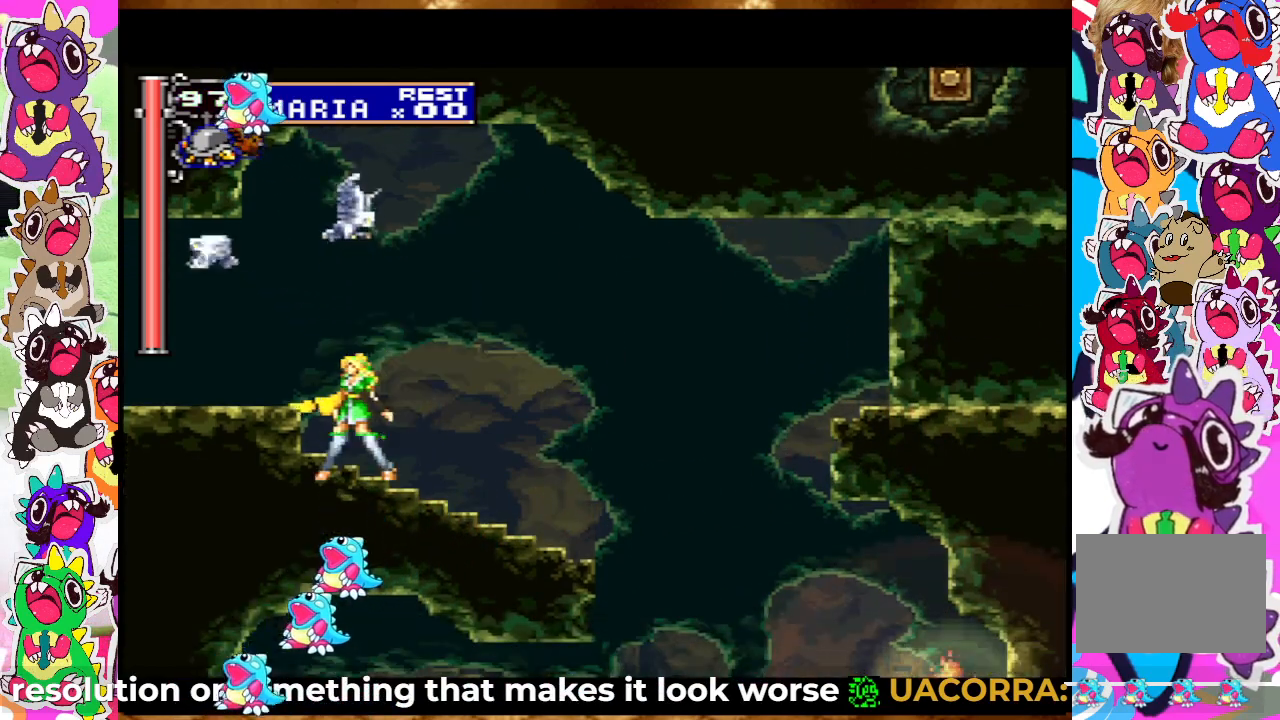
{"buttons": ["DPAD_RIGHT"], "left_stick": "center", "right_stick": "center", "events": [[83, "DPAD_RIGHT", "down"]]}
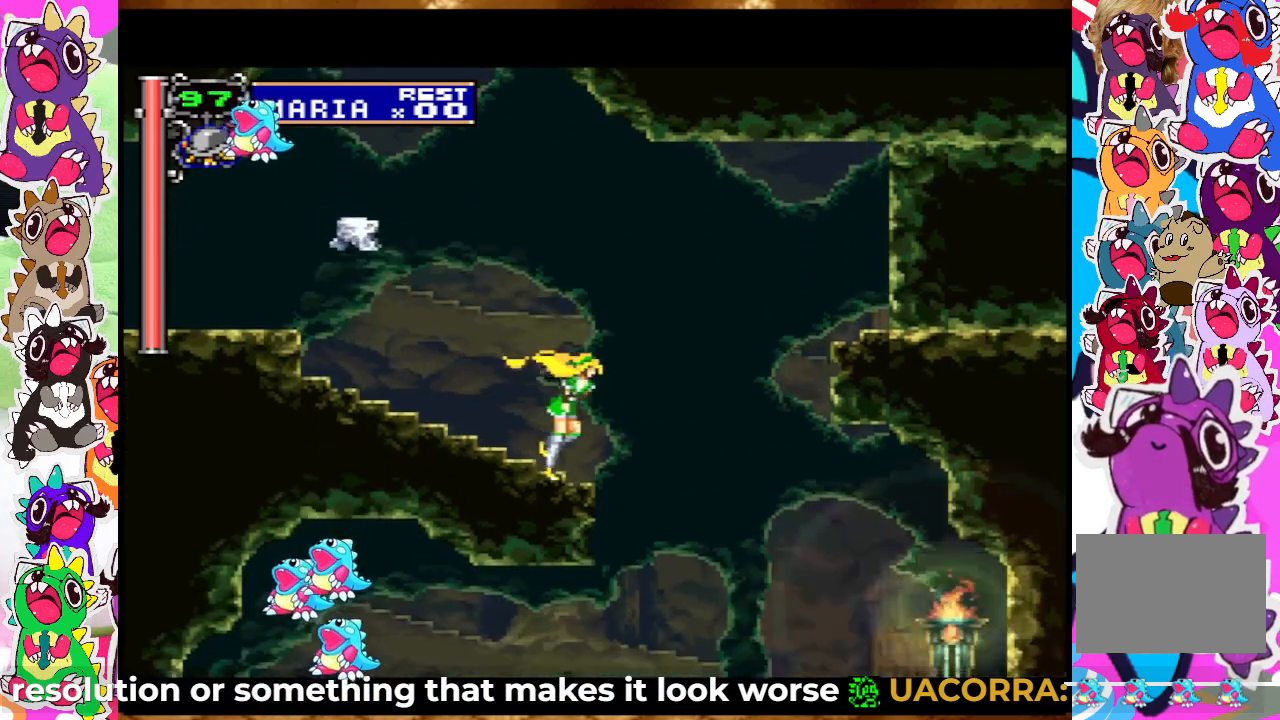
{"buttons": ["DPAD_RIGHT"], "left_stick": "center", "right_stick": "center", "events": [[233, "DPAD_RIGHT", "up"], [367, "DPAD_RIGHT", "down"], [383, "SQUARE", "down"], [500, "SQUARE", "up"]]}